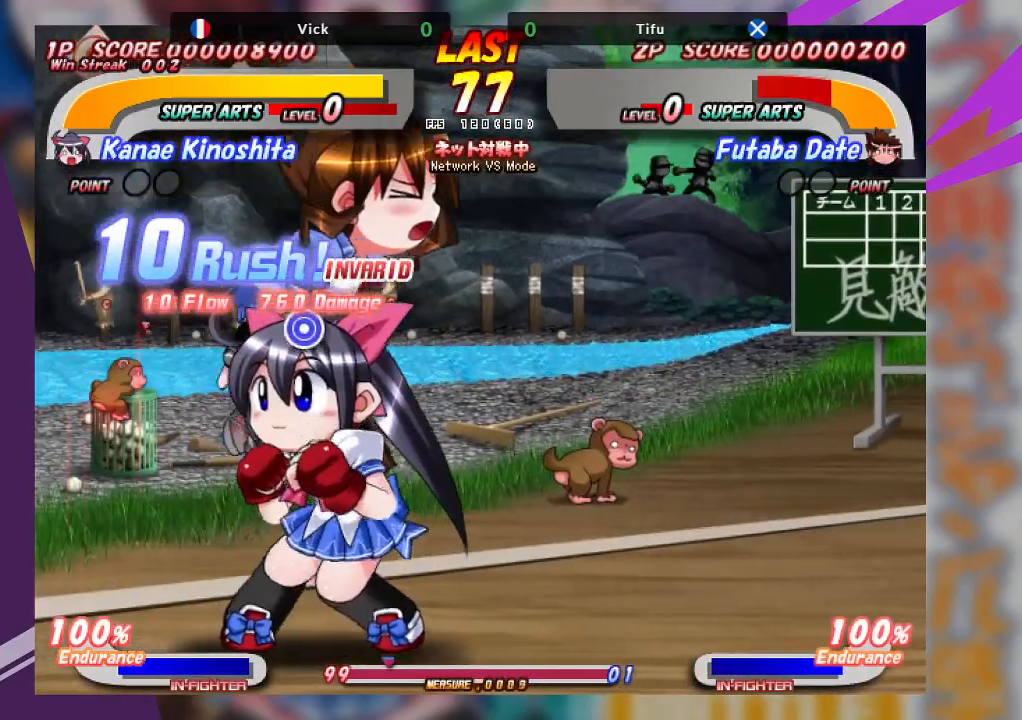
Gameplay with a controller (arcade stick); each line is a JSON object with the inputs held at the frame after it. "events" lists button and stick changes between this image and that frame as [ms after this image, input, new state], when the widget could be followed in between. Not read: L3 R3 other_buttons.
{"buttons": ["SQUARE"], "left_stick": "up", "events": [[67, "SQUARE", "up"], [183, "SQUARE", "down"], [250, "left_stick", "up"], [317, "SQUARE", "up"], [383, "SQUARE", "down"]]}
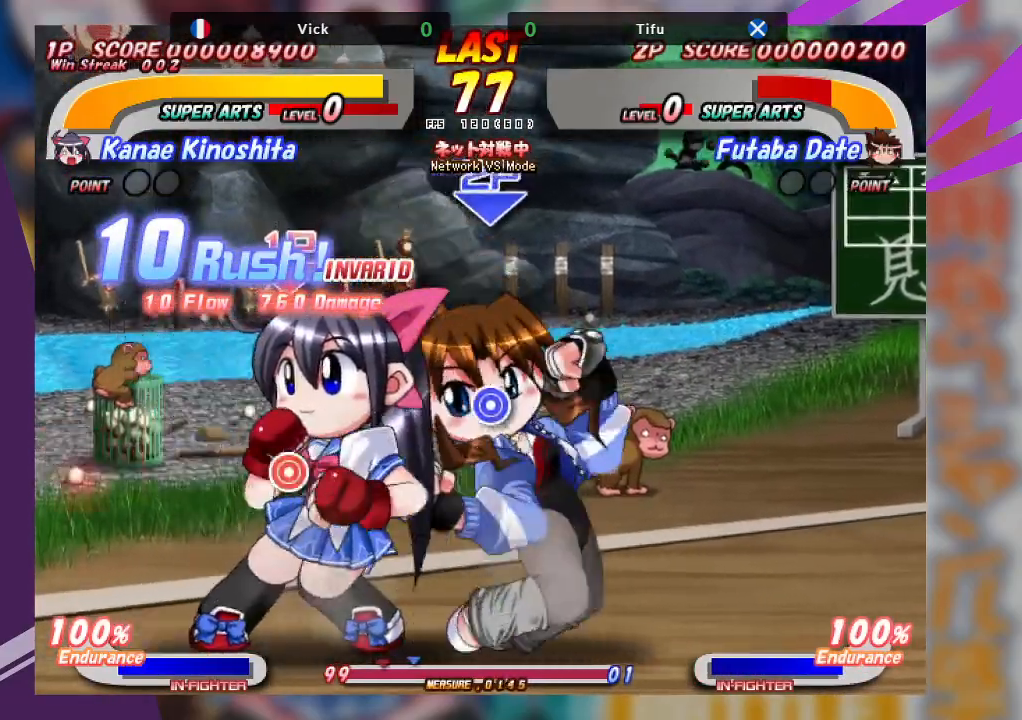
{"buttons": [], "left_stick": "center", "events": [[17, "SQUARE", "up"], [50, "SQUARE", "down"], [150, "SQUARE", "up"], [333, "left_stick", "center"]]}
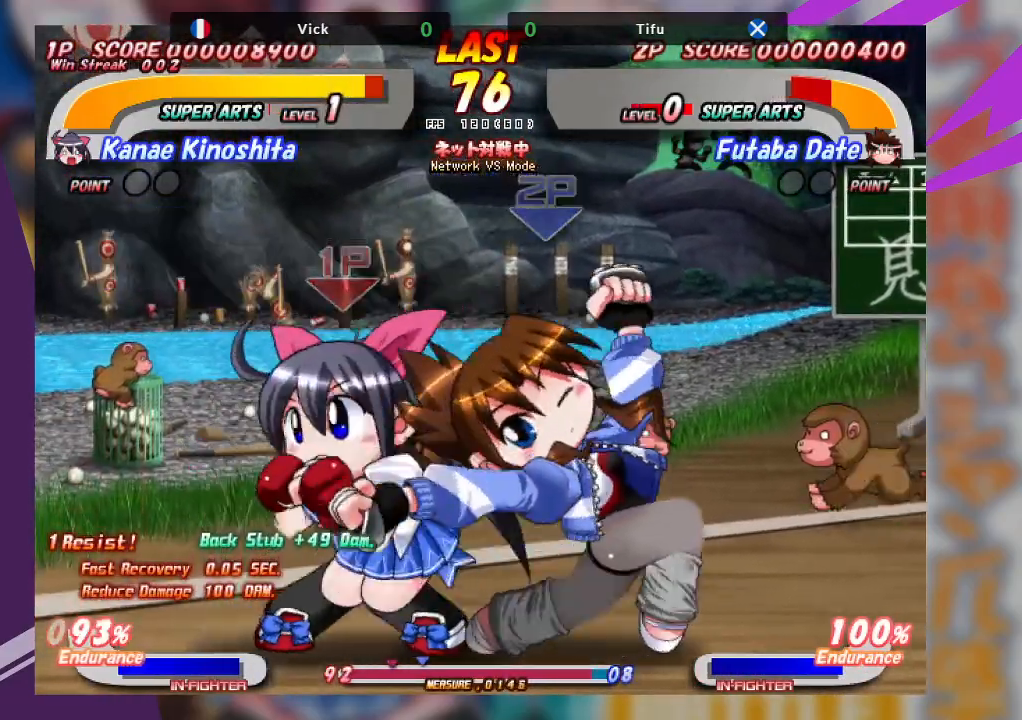
{"buttons": [], "left_stick": "center", "events": [[67, "CROSS", "down"], [483, "CROSS", "up"]]}
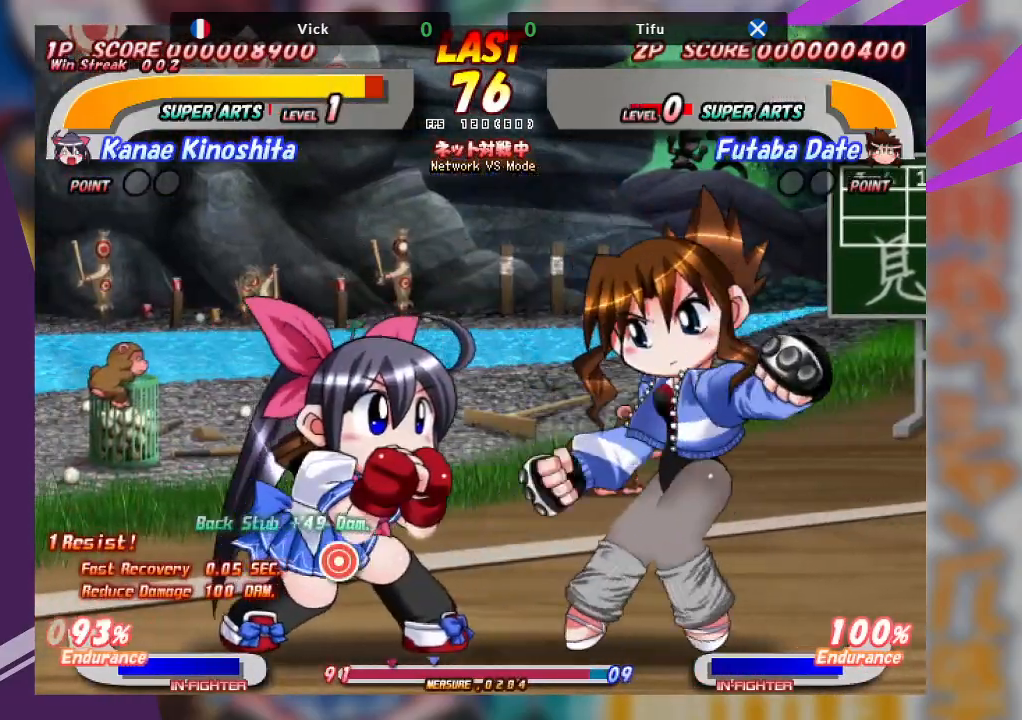
{"buttons": [], "left_stick": "right", "events": [[50, "left_stick", "right"], [133, "CROSS", "down"], [500, "CROSS", "up"]]}
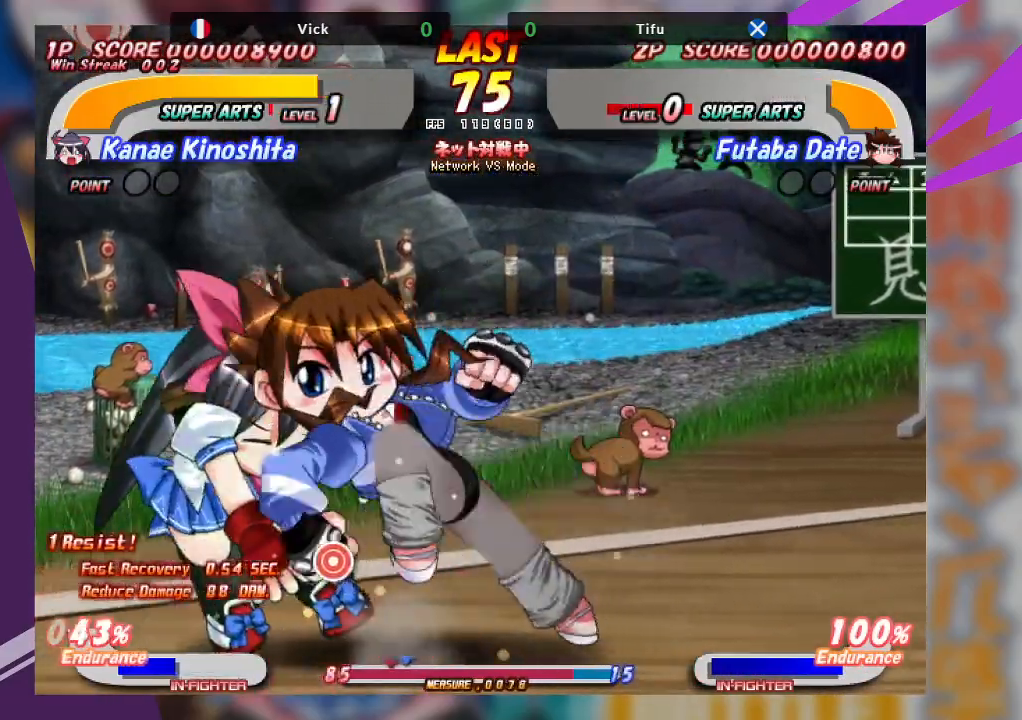
{"buttons": ["CROSS"], "left_stick": "center", "events": [[33, "left_stick", "center"], [117, "CROSS", "down"]]}
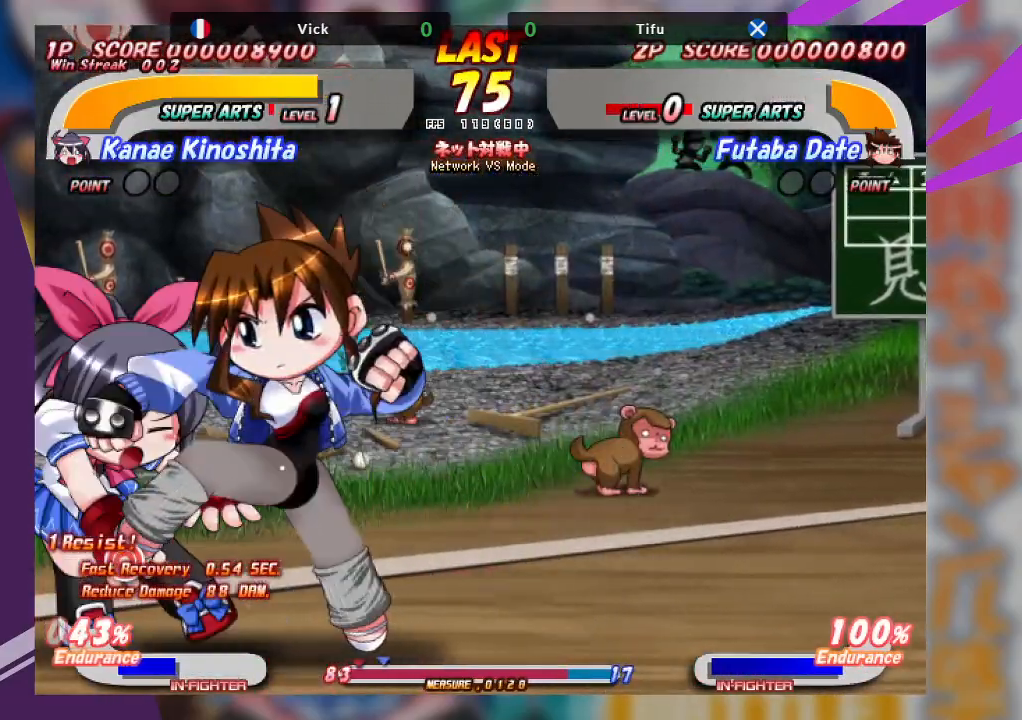
{"buttons": [], "left_stick": "center", "events": [[67, "CROSS", "up"], [67, "left_stick", "down"], [133, "CROSS", "down"], [150, "left_stick", "down-left"], [250, "CROSS", "up"], [283, "CROSS", "down"], [400, "CROSS", "up"], [433, "left_stick", "center"]]}
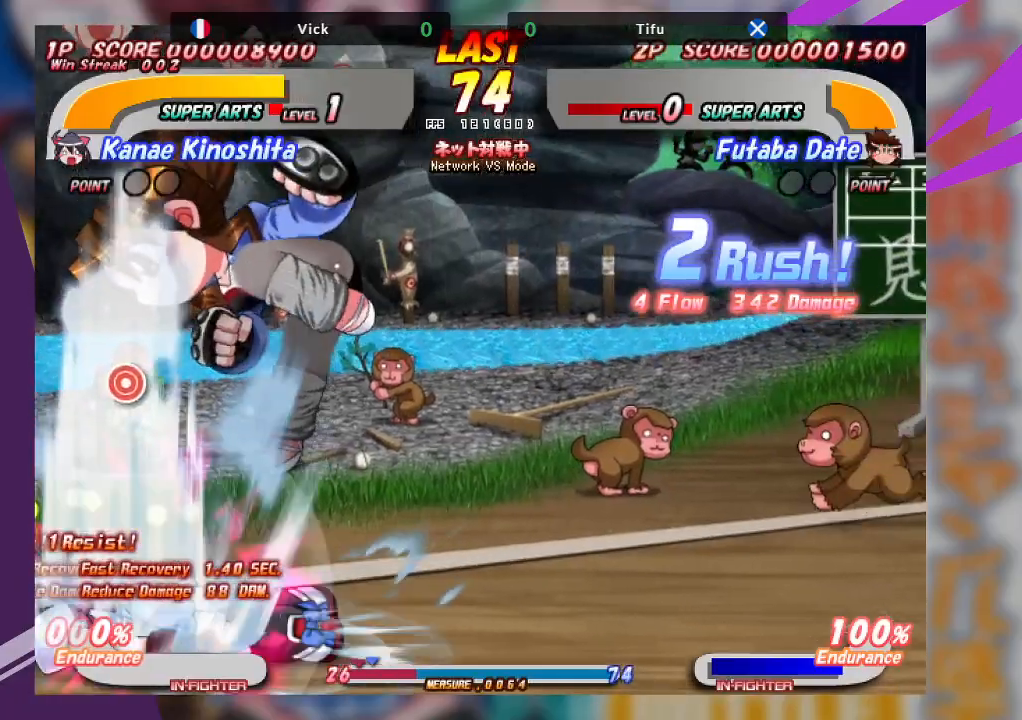
{"buttons": ["CROSS"], "left_stick": "left", "events": [[183, "CROSS", "down"], [300, "CROSS", "up"], [350, "left_stick", "left"], [417, "CROSS", "down"]]}
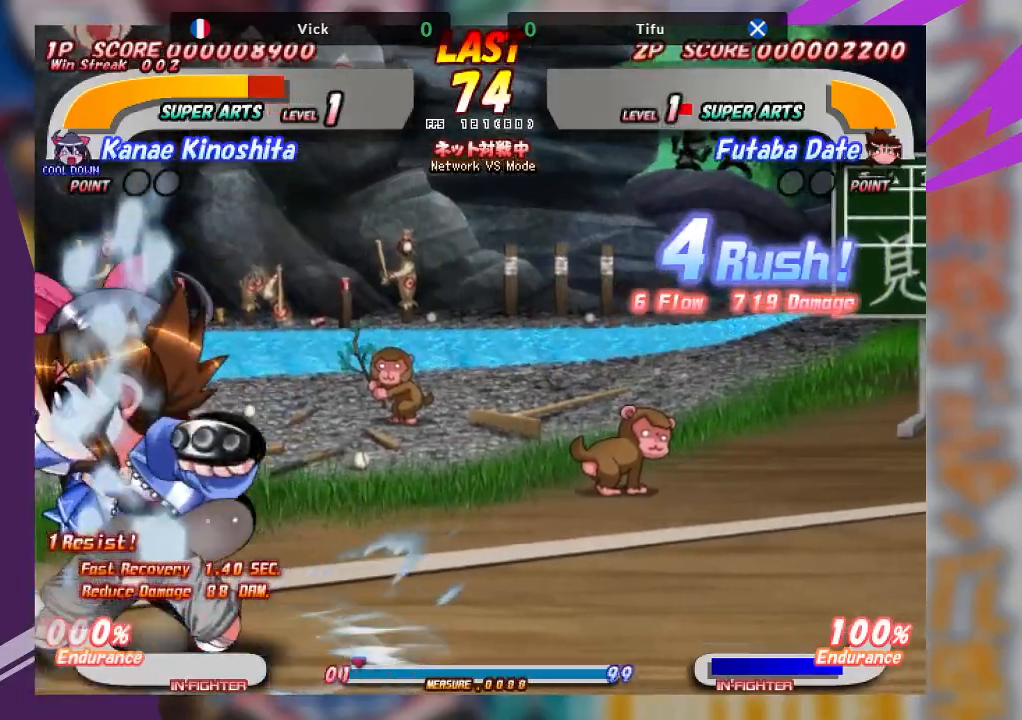
{"buttons": [], "left_stick": "center", "events": [[67, "CROSS", "up"], [83, "CROSS", "down"], [233, "CROSS", "up"], [317, "left_stick", "center"]]}
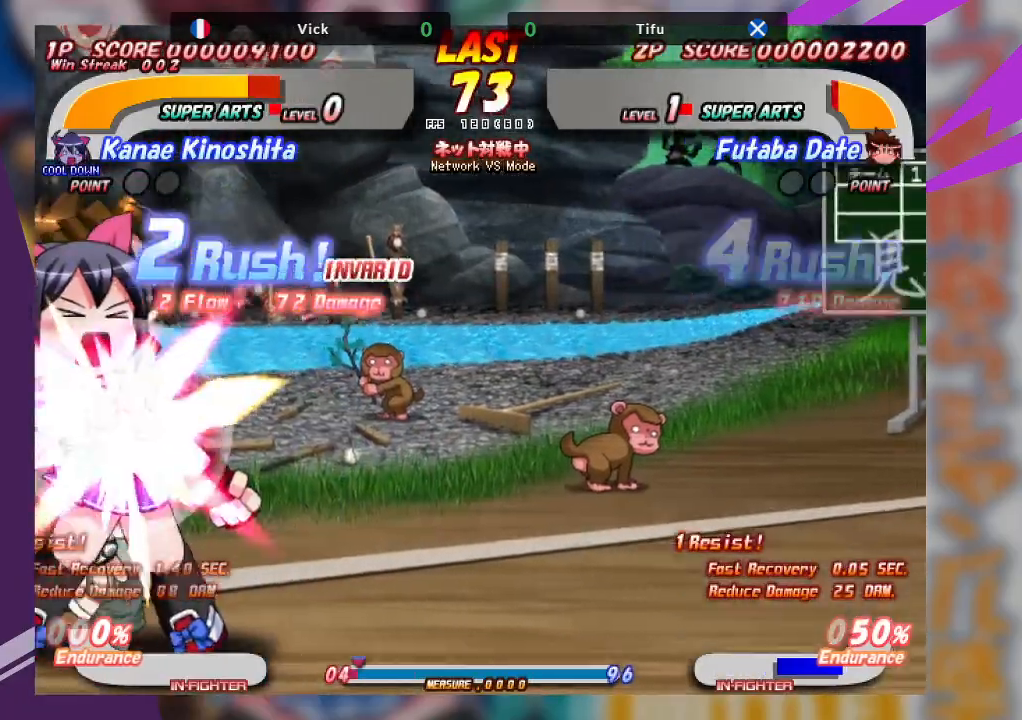
{"buttons": [], "left_stick": "center", "events": []}
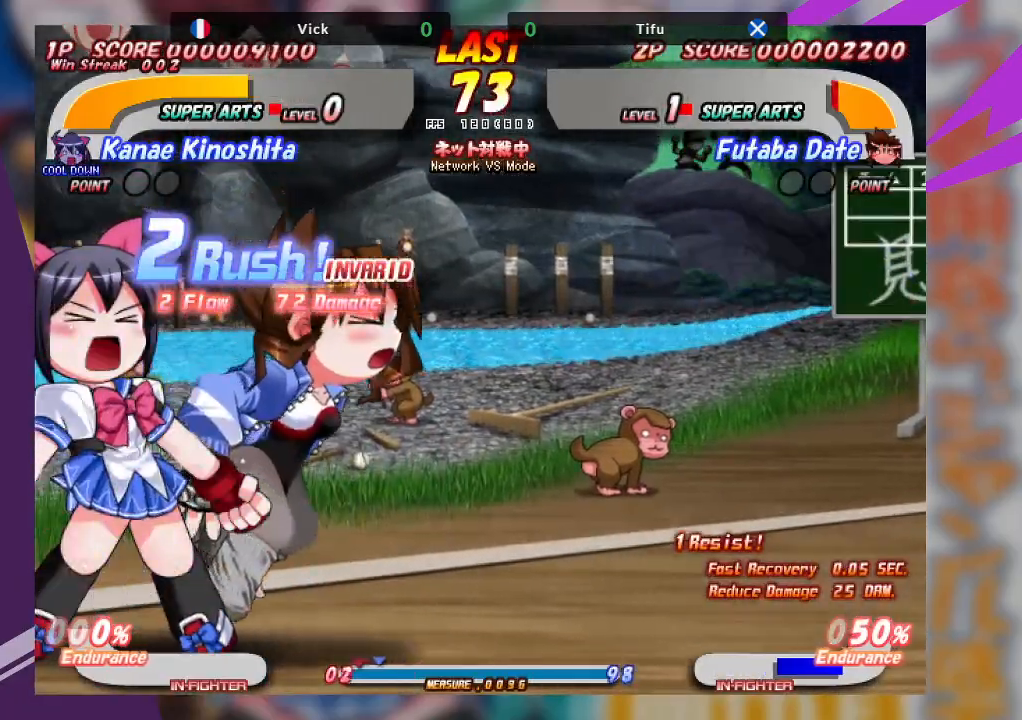
{"buttons": ["SQUARE"], "left_stick": "right", "events": [[200, "left_stick", "right"], [433, "SQUARE", "down"]]}
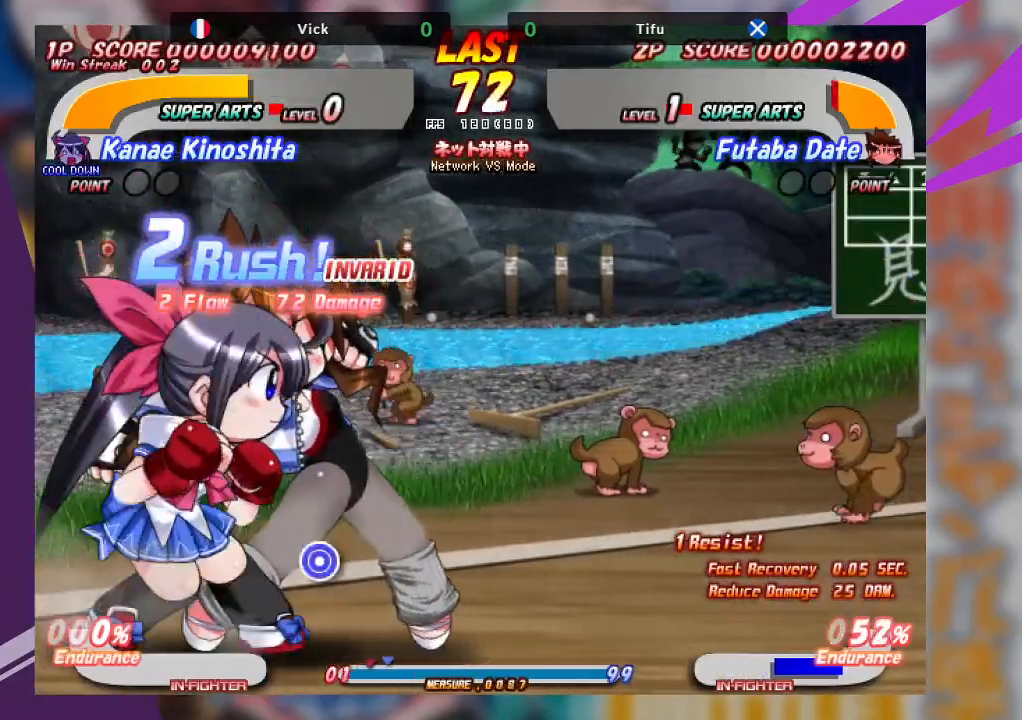
{"buttons": ["TRIANGLE"], "left_stick": "down-left", "events": [[50, "SQUARE", "up"], [100, "SQUARE", "down"], [200, "SQUARE", "up"], [300, "left_stick", "down"], [350, "left_stick", "down-left"], [367, "TRIANGLE", "down"]]}
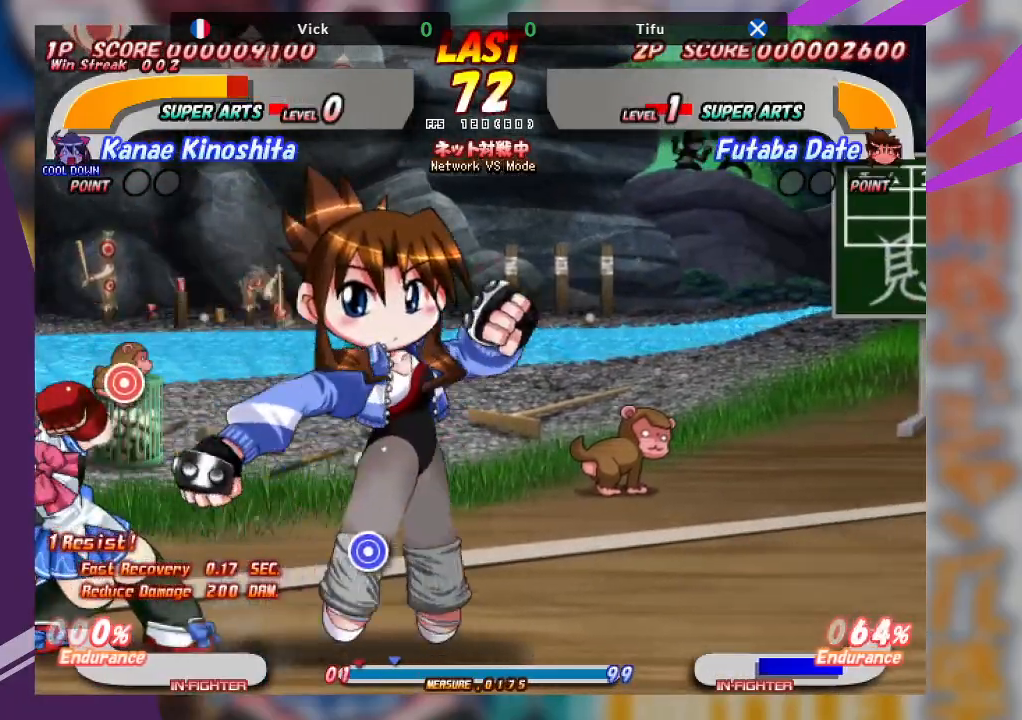
{"buttons": [], "left_stick": "down-left", "events": [[33, "TRIANGLE", "up"], [150, "TRIANGLE", "down"], [267, "TRIANGLE", "up"], [367, "TRIANGLE", "down"], [500, "TRIANGLE", "up"]]}
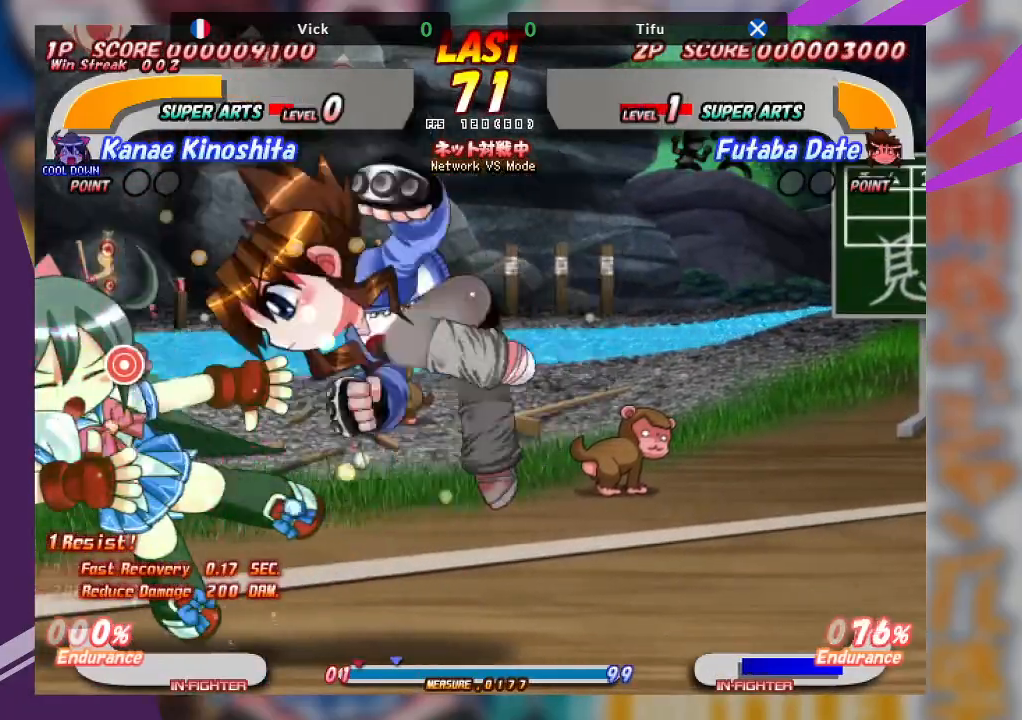
{"buttons": ["CROSS"], "left_stick": "up", "events": [[133, "left_stick", "center"], [267, "CROSS", "down"], [283, "left_stick", "up"], [367, "CROSS", "up"], [417, "CROSS", "down"]]}
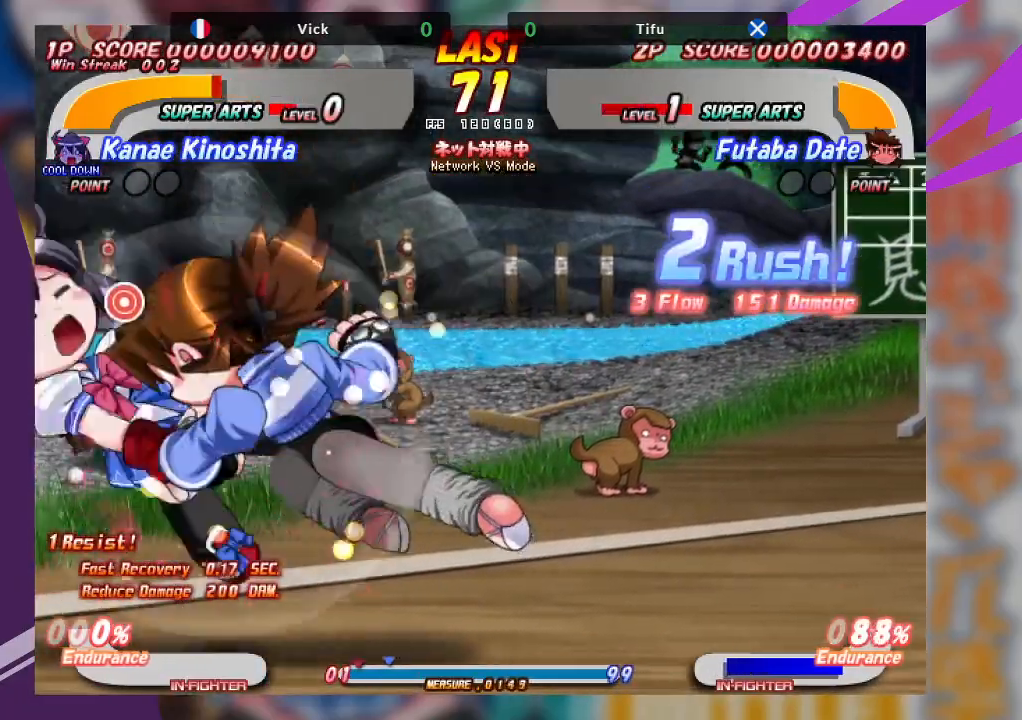
{"buttons": [], "left_stick": "center", "events": [[33, "CROSS", "up"], [83, "CROSS", "down"], [183, "CROSS", "up"], [217, "CROSS", "down"], [333, "CROSS", "up"], [483, "left_stick", "center"]]}
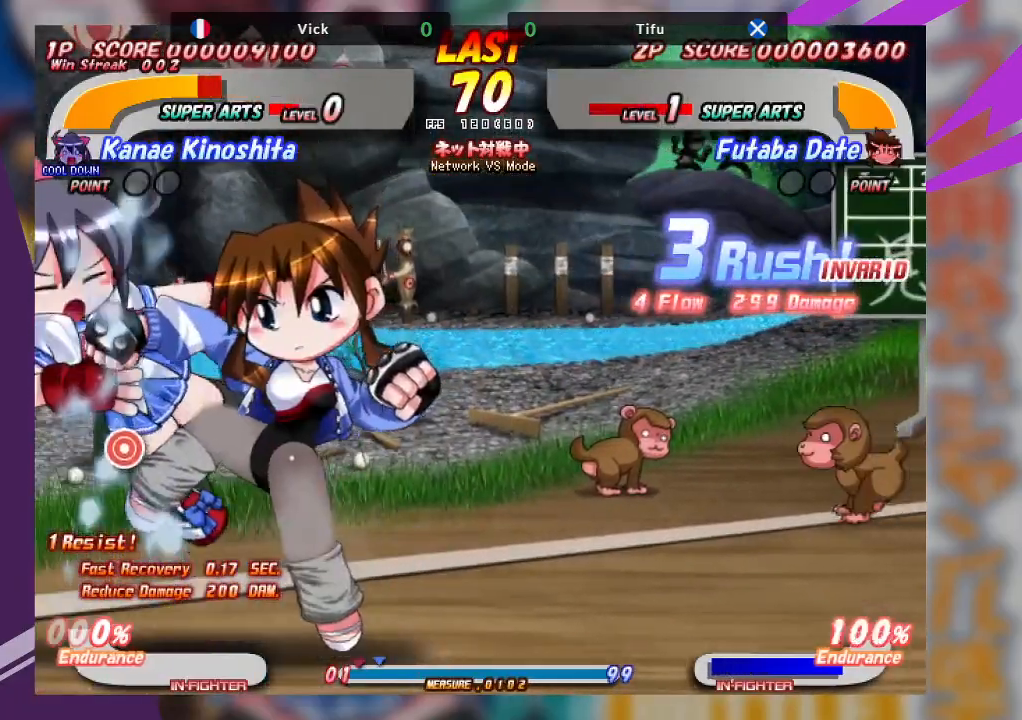
{"buttons": [], "left_stick": "up", "events": [[317, "left_stick", "up"], [350, "CROSS", "down"], [467, "CROSS", "up"]]}
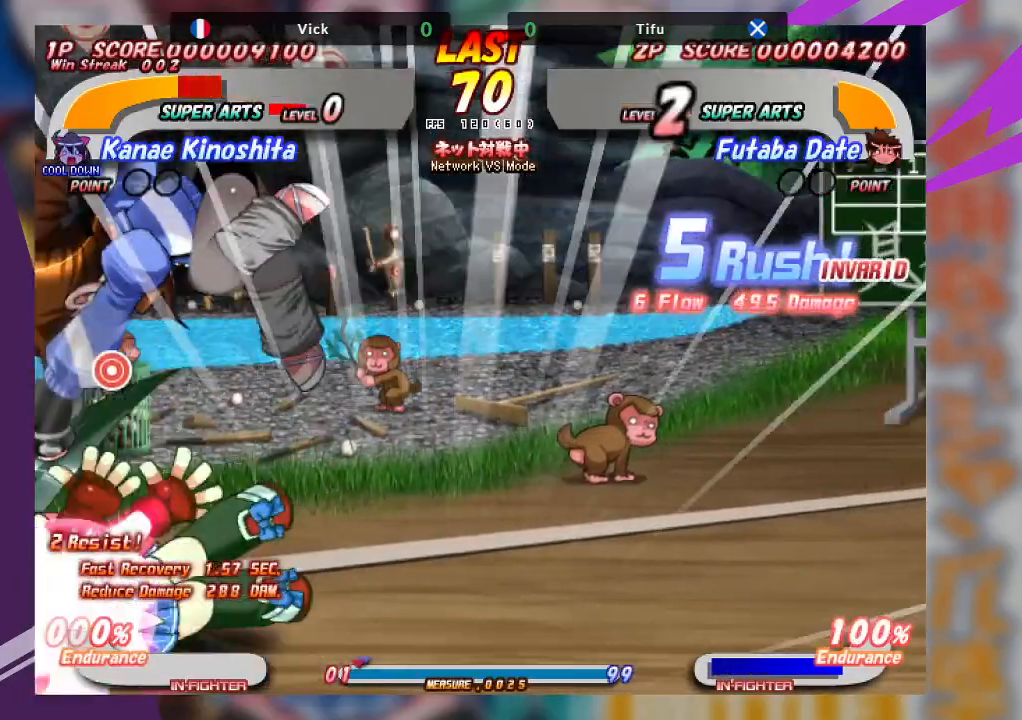
{"buttons": [], "left_stick": "up", "events": [[50, "CROSS", "down"], [150, "CROSS", "up"], [200, "CROSS", "down"], [317, "CROSS", "up"], [367, "CROSS", "down"], [483, "CROSS", "up"]]}
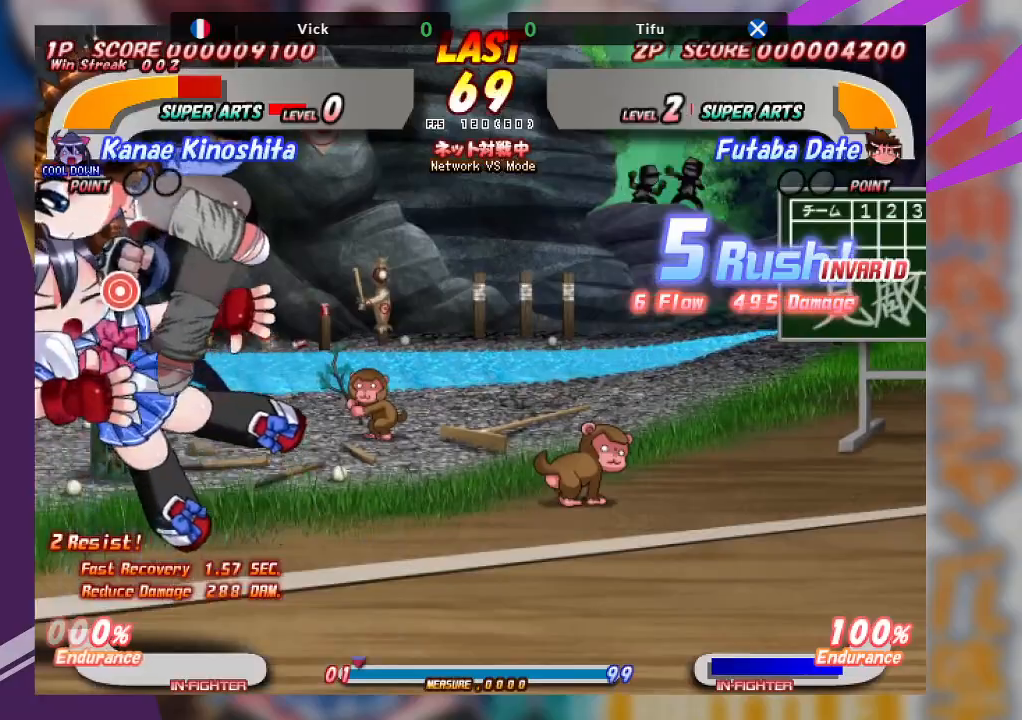
{"buttons": ["CROSS"], "left_stick": "up", "events": [[17, "CROSS", "down"], [133, "CROSS", "up"], [183, "CROSS", "down"], [283, "CROSS", "up"], [317, "CROSS", "down"], [417, "CROSS", "up"], [467, "CROSS", "down"]]}
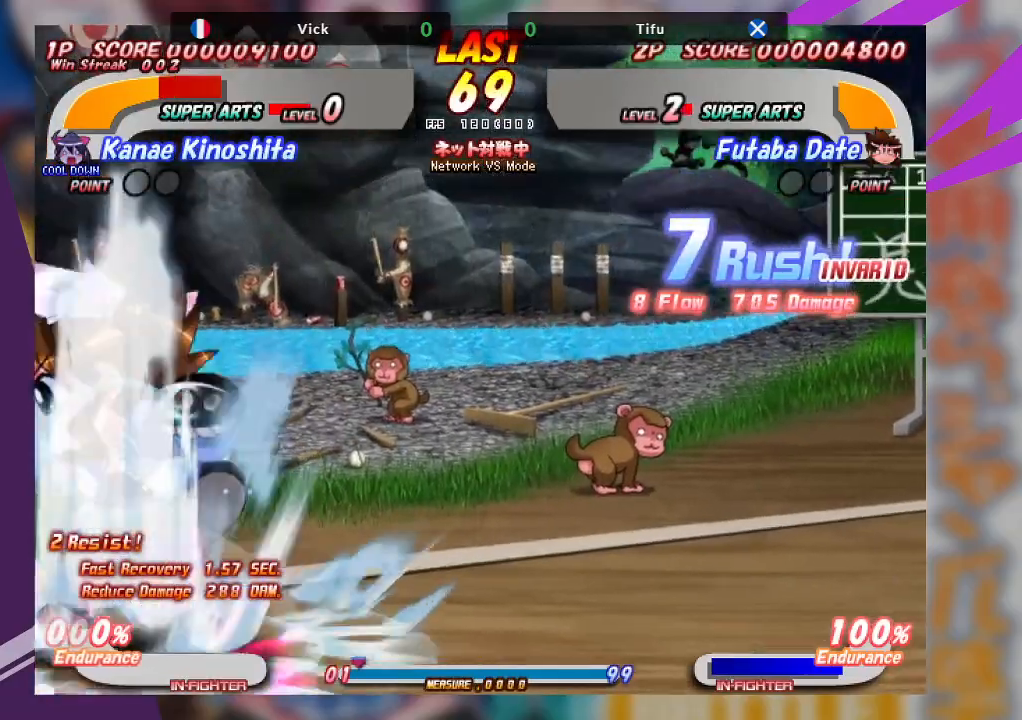
{"buttons": [], "left_stick": "center", "events": [[50, "CROSS", "up"], [117, "CROSS", "down"], [200, "CROSS", "up"], [233, "CROSS", "down"], [350, "CROSS", "up"], [500, "left_stick", "center"]]}
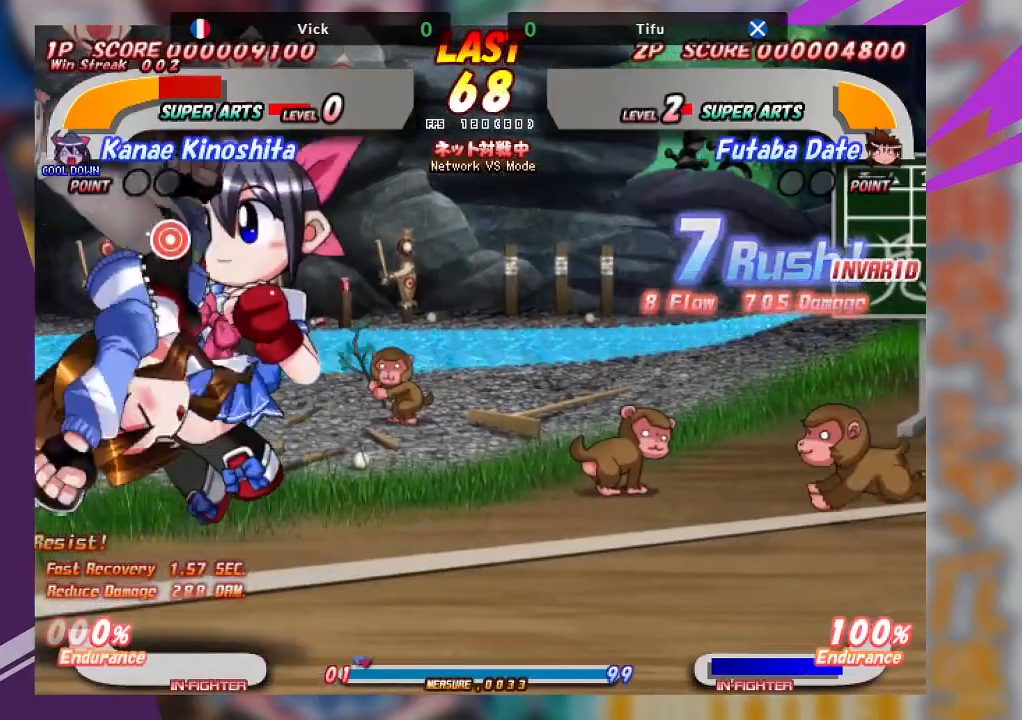
{"buttons": [], "left_stick": "down", "events": [[217, "TRIANGLE", "down"], [217, "left_stick", "down"], [333, "TRIANGLE", "up"], [383, "TRIANGLE", "down"], [483, "TRIANGLE", "up"]]}
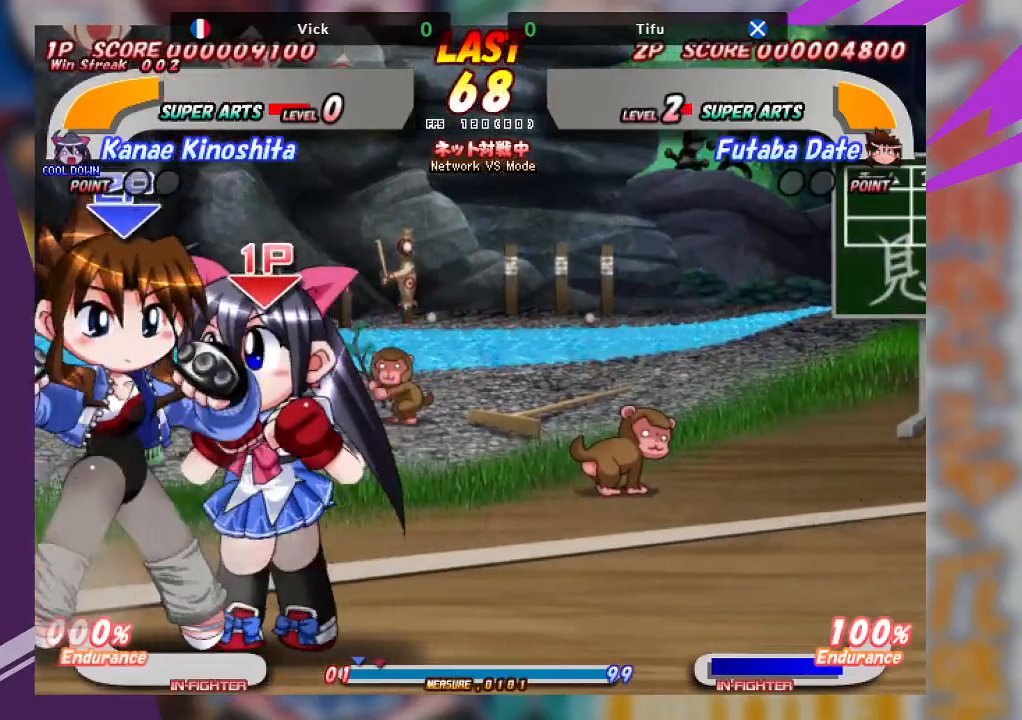
{"buttons": ["TRIANGLE"], "left_stick": "center", "events": [[17, "TRIANGLE", "down"], [133, "TRIANGLE", "up"], [350, "left_stick", "center"], [483, "TRIANGLE", "down"]]}
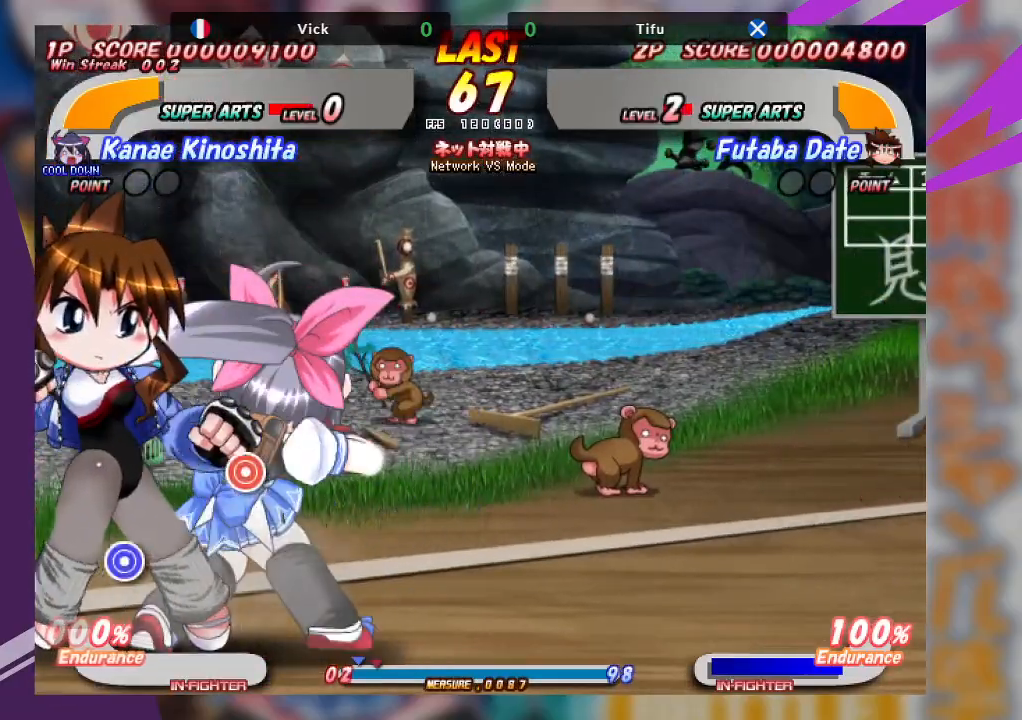
{"buttons": [], "left_stick": "center", "events": [[17, "left_stick", "up"], [33, "TRIANGLE", "up"], [383, "left_stick", "center"]]}
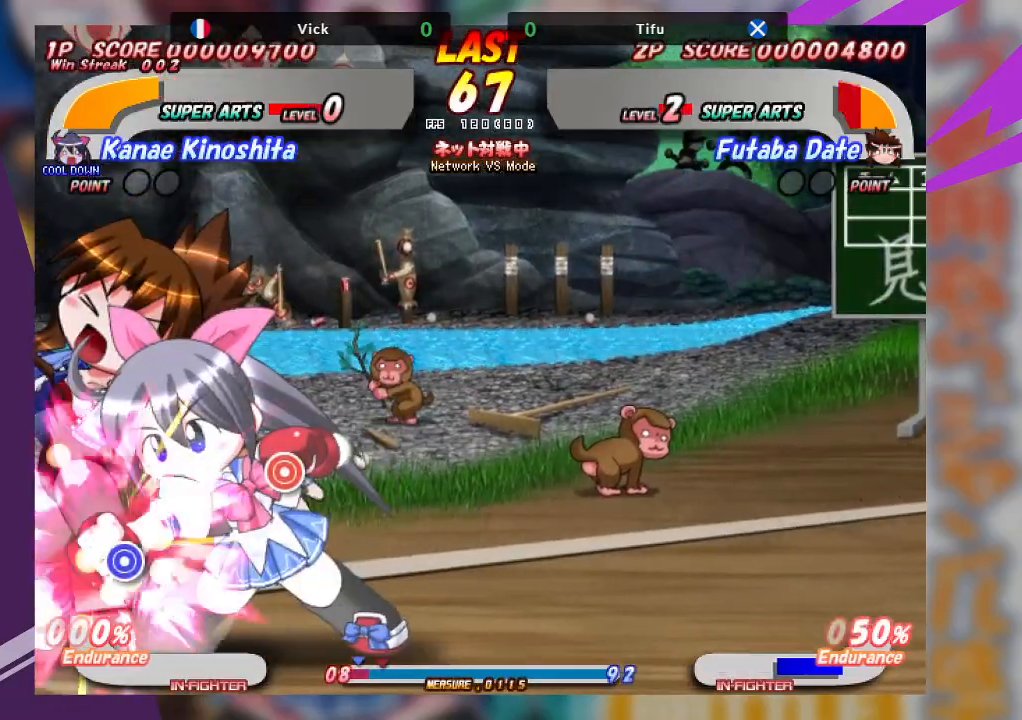
{"buttons": ["TRIANGLE"], "left_stick": "up", "events": [[117, "TRIANGLE", "down"], [150, "left_stick", "up"], [200, "TRIANGLE", "up"], [250, "TRIANGLE", "down"], [350, "TRIANGLE", "up"], [417, "TRIANGLE", "down"]]}
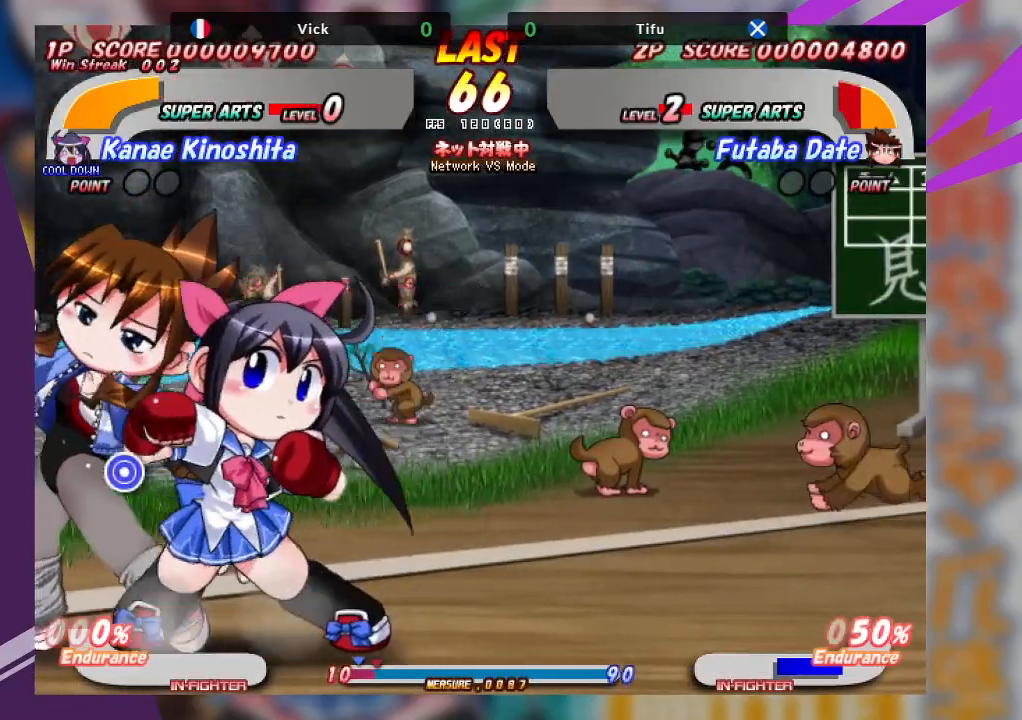
{"buttons": [], "left_stick": "left", "events": [[67, "TRIANGLE", "up"], [133, "left_stick", "center"], [183, "left_stick", "left"], [217, "TRIANGLE", "down"], [300, "TRIANGLE", "up"], [367, "TRIANGLE", "down"], [450, "TRIANGLE", "up"]]}
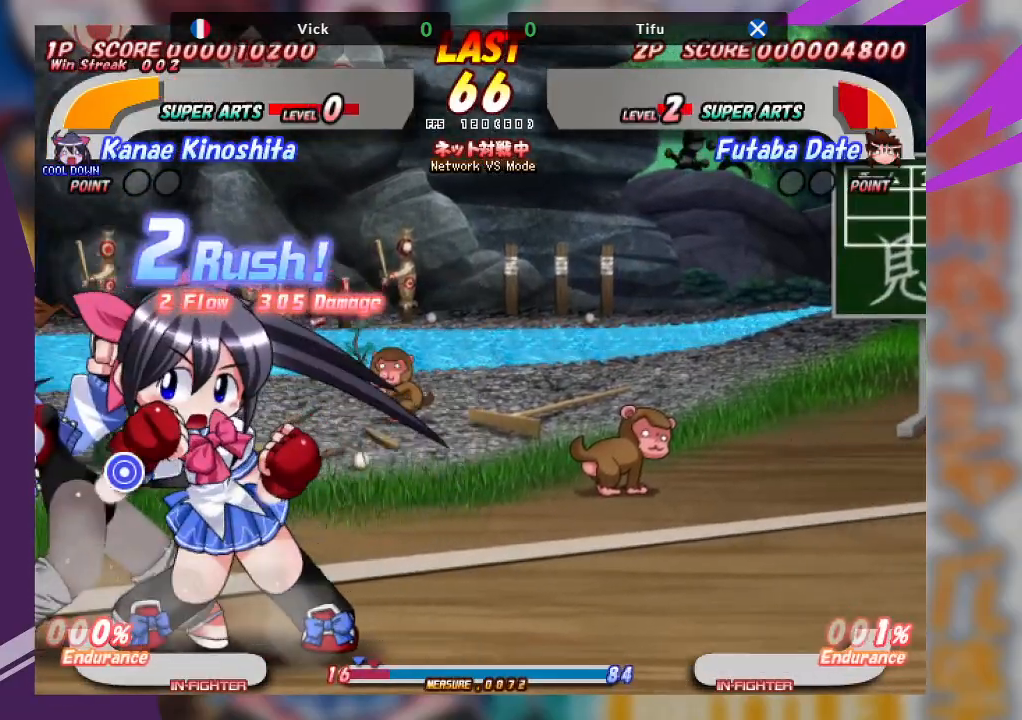
{"buttons": ["SQUARE", "TRIANGLE"], "left_stick": "left", "events": [[17, "TRIANGLE", "down"], [150, "TRIANGLE", "up"], [267, "left_stick", "up"], [350, "SQUARE", "down"], [350, "TRIANGLE", "down"], [433, "TRIANGLE", "up"], [450, "SQUARE", "up"], [467, "left_stick", "left"], [483, "SQUARE", "down"], [483, "TRIANGLE", "down"]]}
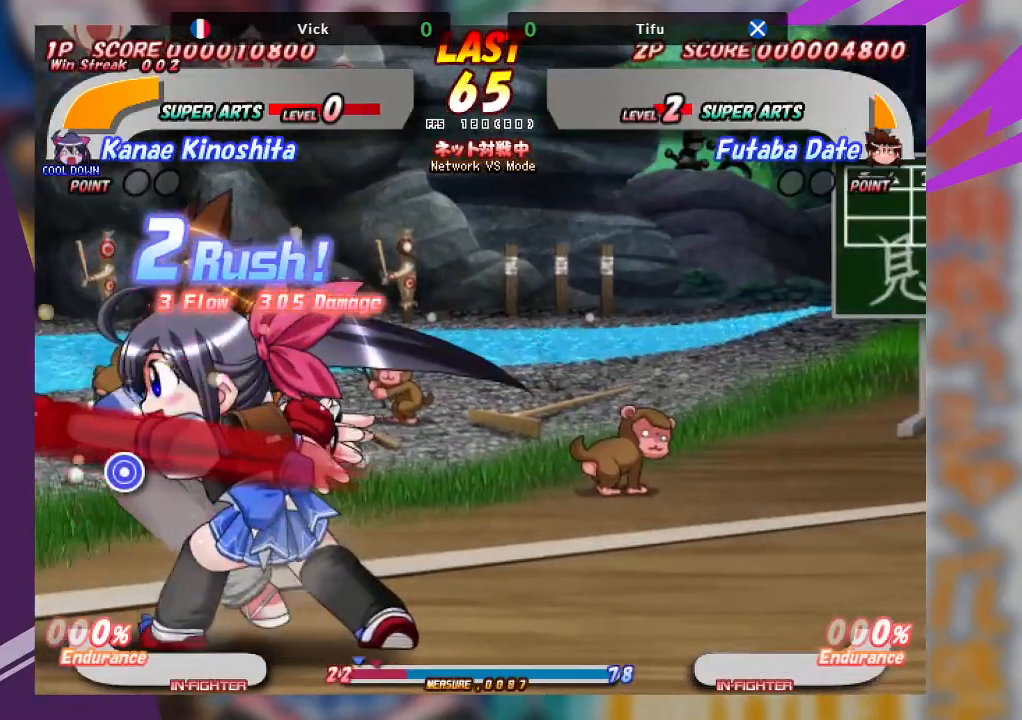
{"buttons": [], "left_stick": "center", "events": [[83, "SQUARE", "up"], [100, "TRIANGLE", "up"], [350, "left_stick", "center"]]}
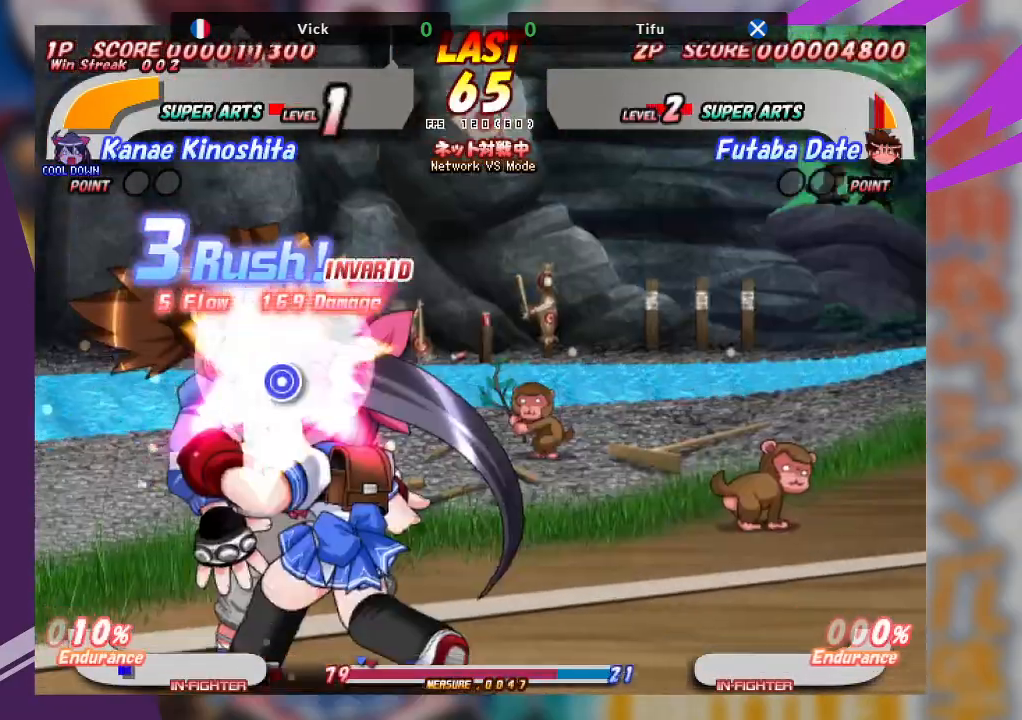
{"buttons": [], "left_stick": "center", "events": [[83, "SQUARE", "down"], [200, "SQUARE", "up"]]}